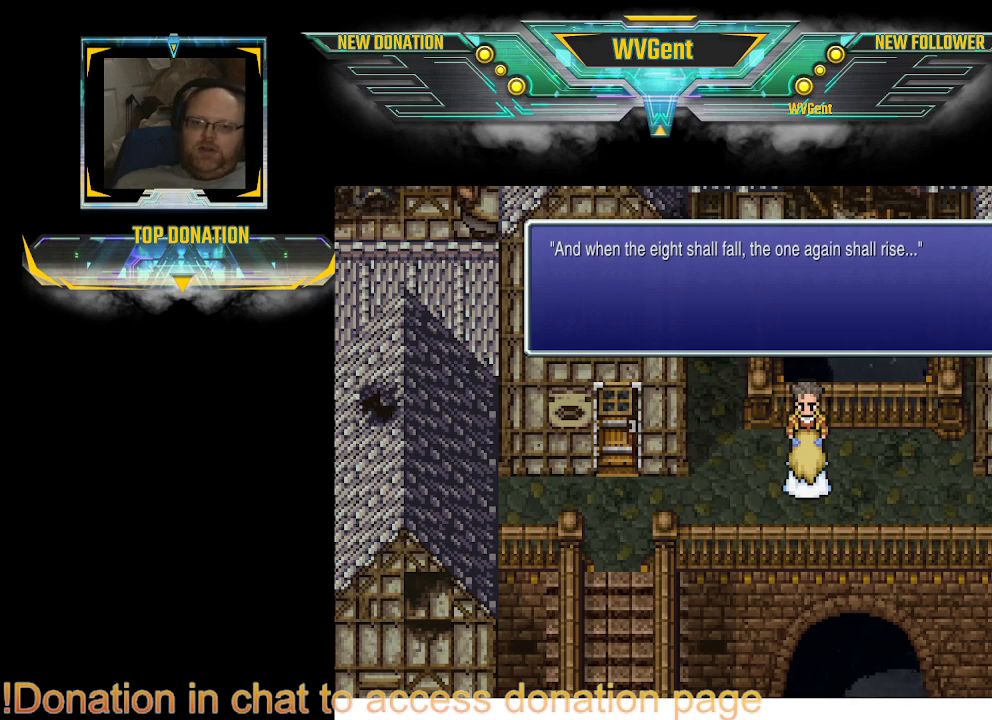
Gameplay with a controller (PlayStation layout); each line is a JSON object with the inputs held at the frame after it. "events" lists button and stick changes between this image and that frame as [ms after this image, input, new state], when the widget could be followed in between. Not read: L3 R3.
{"buttons": [], "left_stick": "center", "right_stick": "center", "events": [[33, "CROSS", "down"], [100, "CROSS", "up"]]}
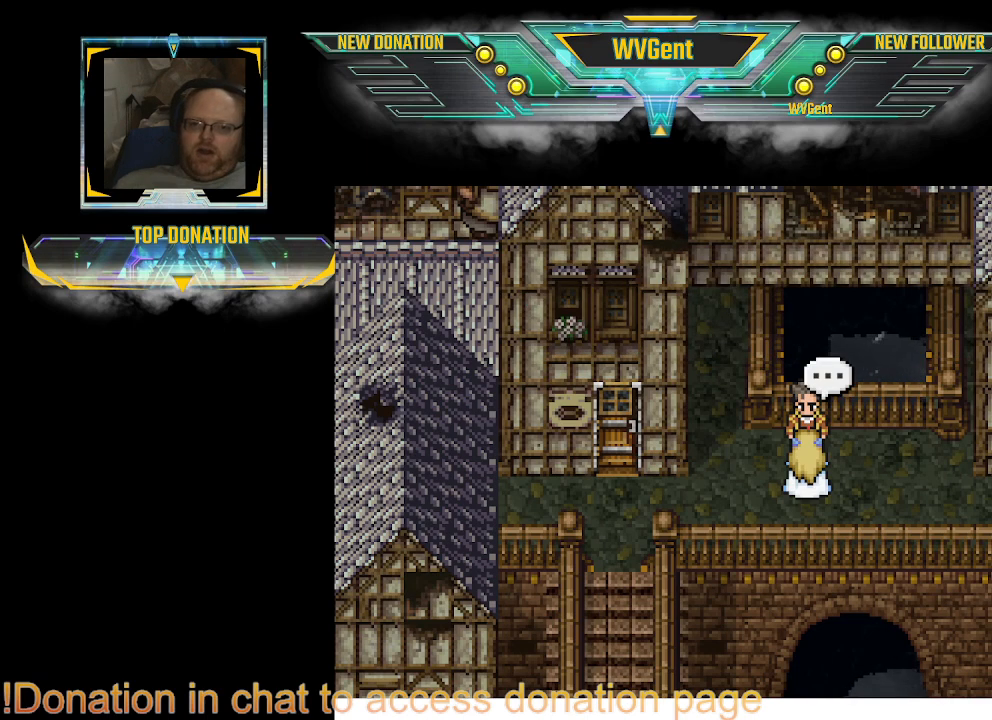
{"buttons": [], "left_stick": "left", "right_stick": "center", "events": [[400, "left_stick", "left"]]}
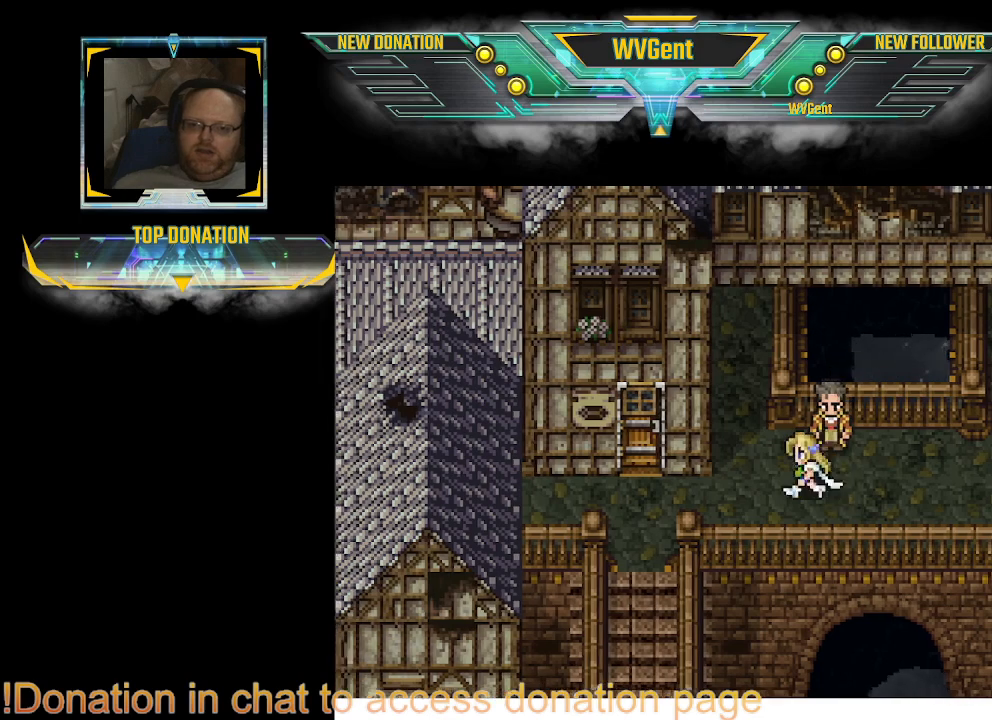
{"buttons": ["CIRCLE"], "left_stick": "center", "right_stick": "center", "events": [[33, "CIRCLE", "down"], [167, "left_stick", "up-left"], [400, "left_stick", "center"]]}
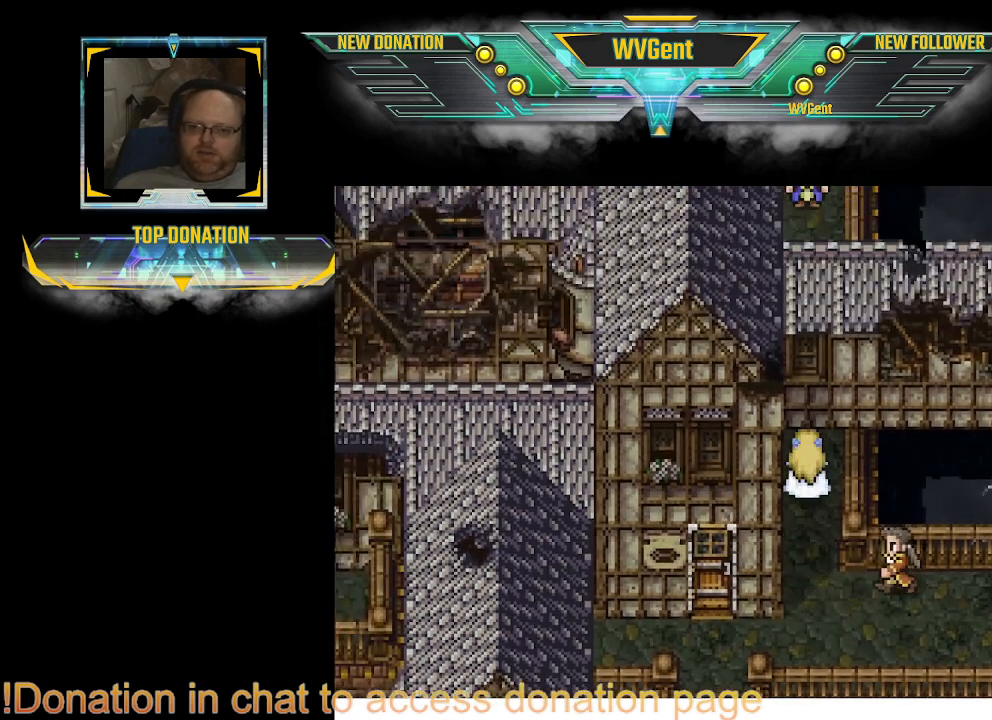
{"buttons": ["CIRCLE"], "left_stick": "up", "right_stick": "center", "events": [[433, "left_stick", "up"]]}
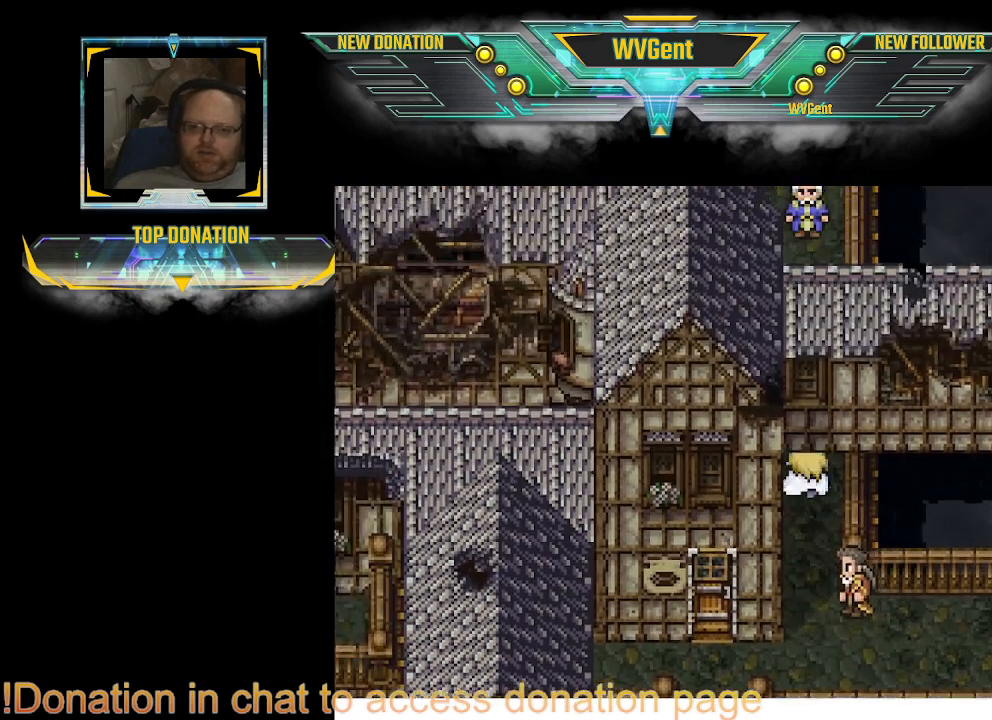
{"buttons": ["CIRCLE"], "left_stick": "center", "right_stick": "center", "events": [[300, "left_stick", "center"]]}
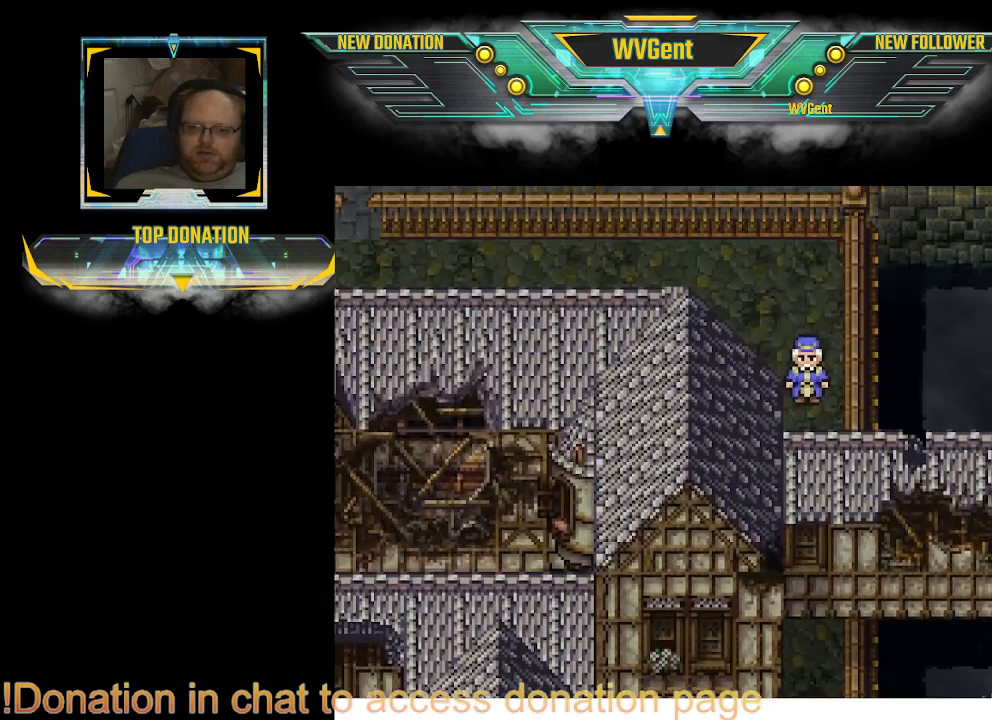
{"buttons": ["CIRCLE"], "left_stick": "up", "right_stick": "center", "events": [[233, "left_stick", "up"]]}
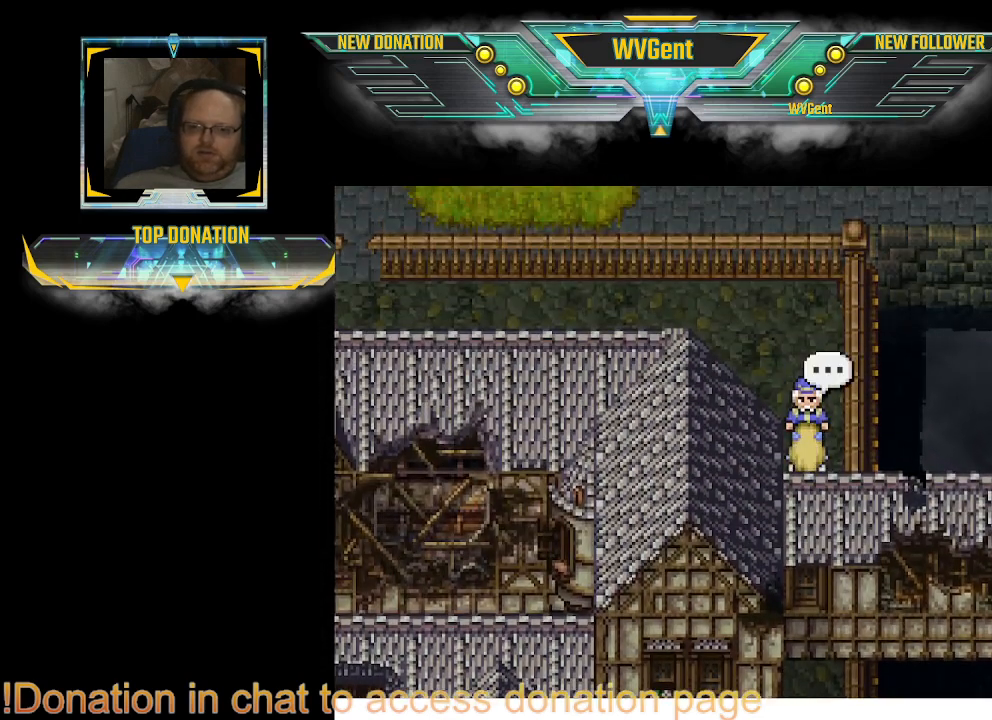
{"buttons": [], "left_stick": "center", "right_stick": "center", "events": [[33, "CIRCLE", "up"], [100, "left_stick", "center"], [167, "CROSS", "down"], [300, "CROSS", "up"]]}
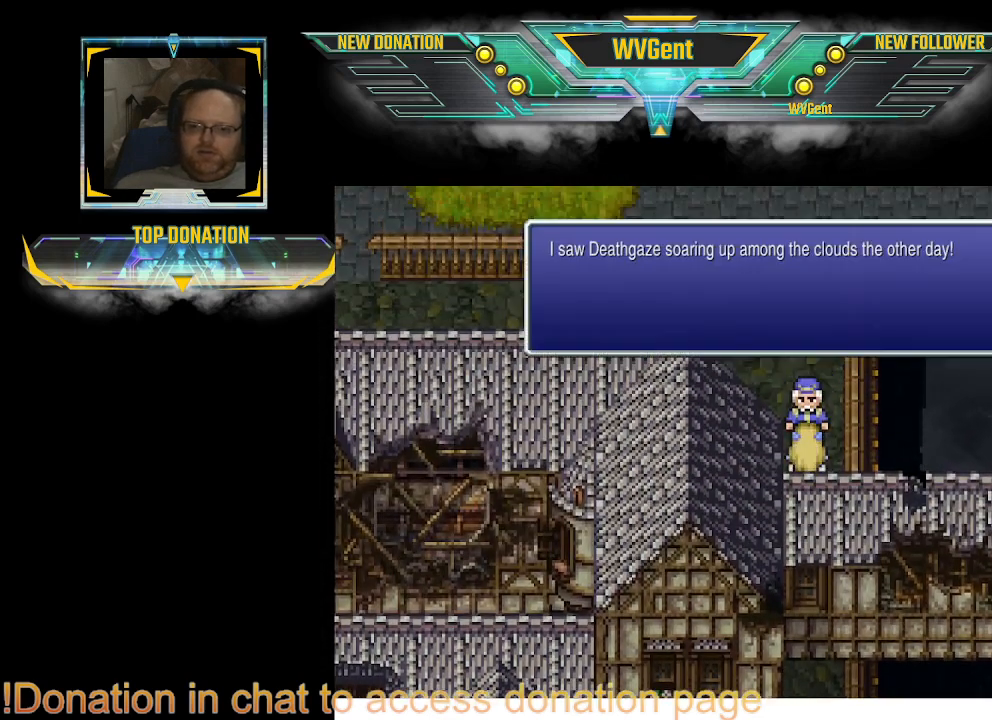
{"buttons": [], "left_stick": "center", "right_stick": "center", "events": []}
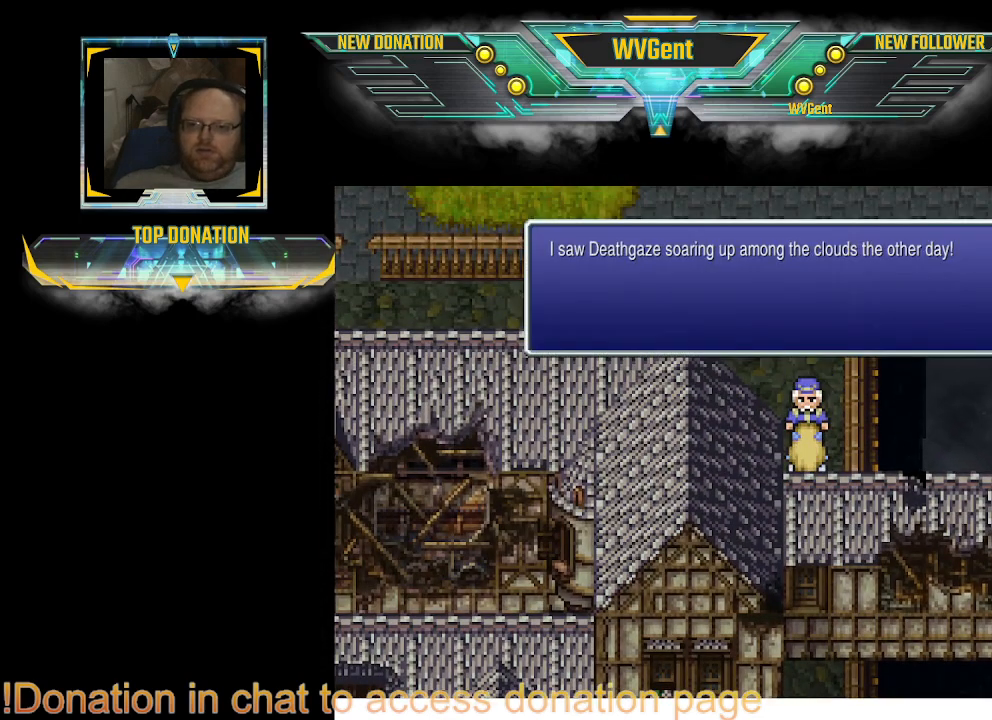
{"buttons": [], "left_stick": "center", "right_stick": "center", "events": []}
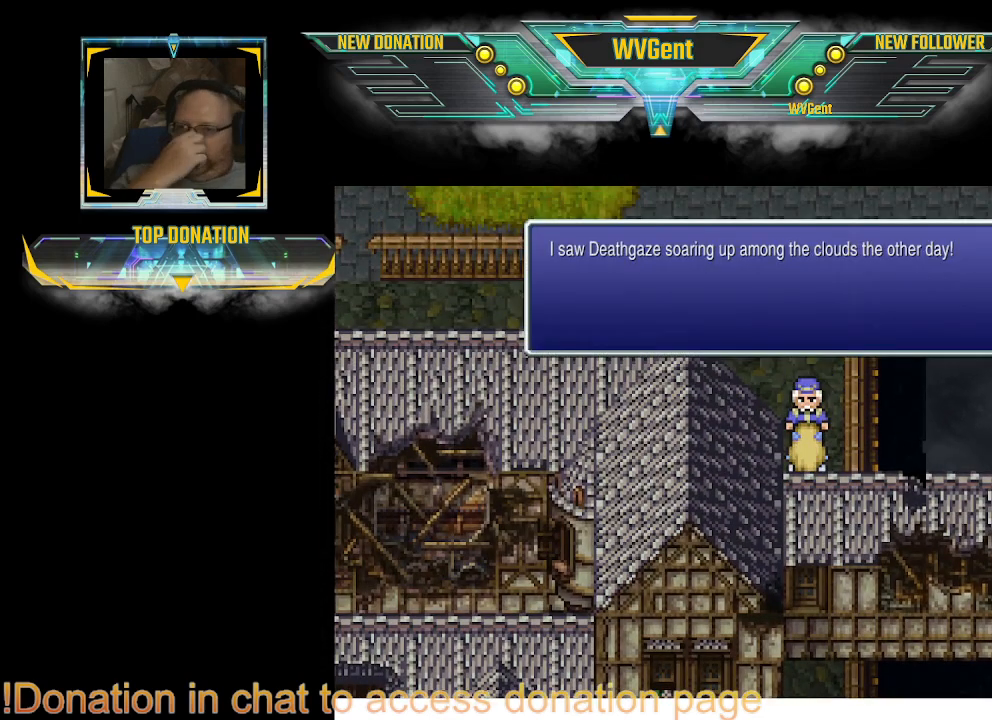
{"buttons": [], "left_stick": "center", "right_stick": "center", "events": []}
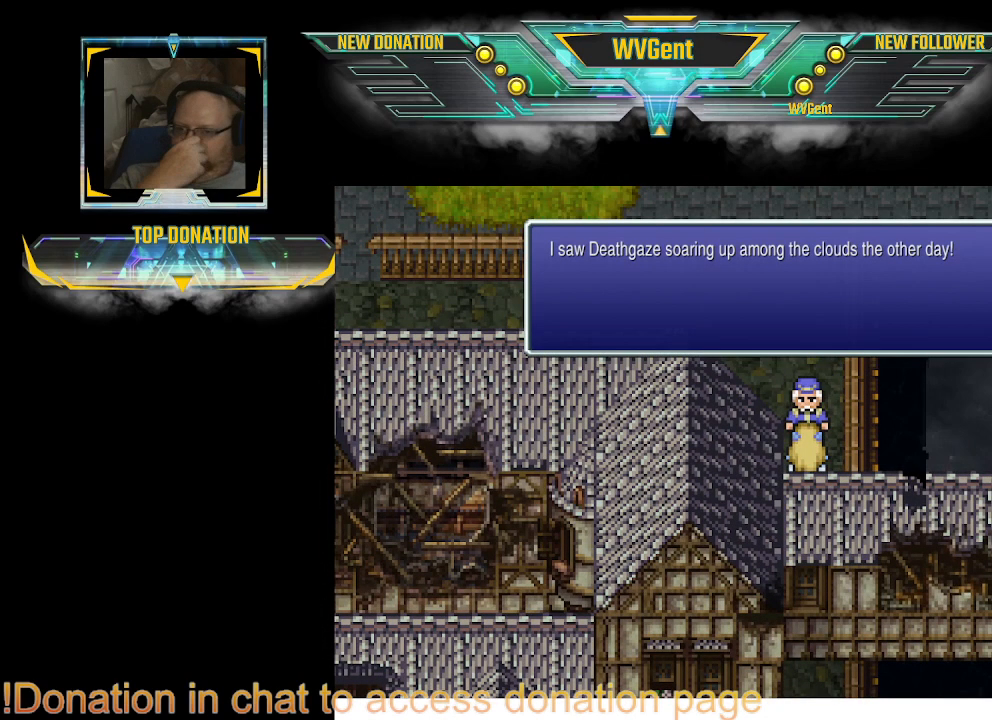
{"buttons": [], "left_stick": "center", "right_stick": "center", "events": []}
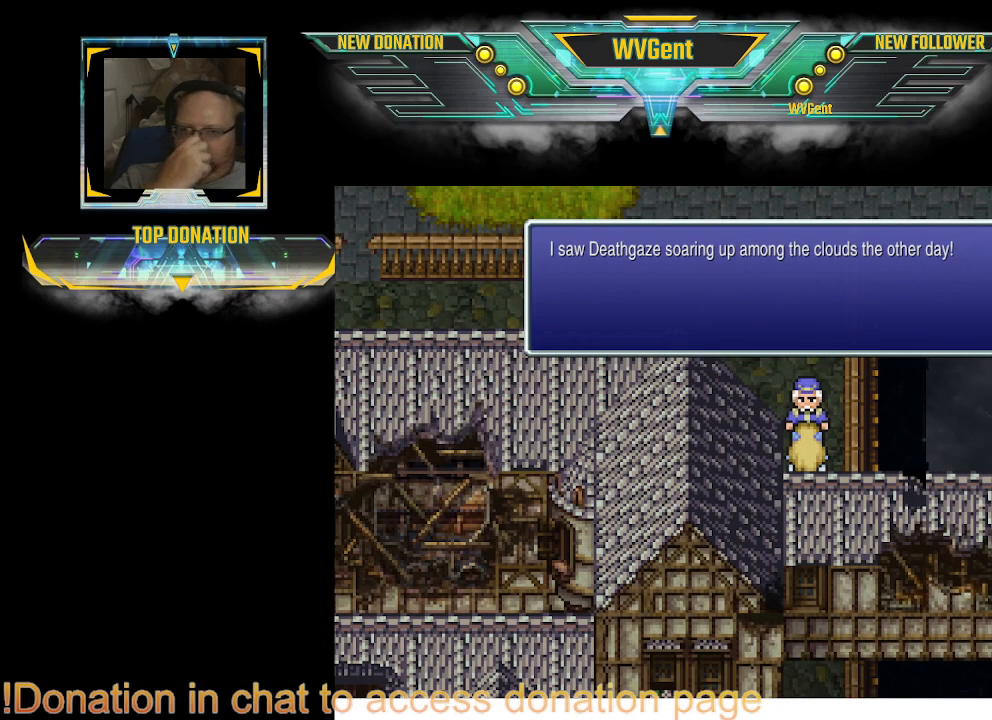
{"buttons": [], "left_stick": "center", "right_stick": "center", "events": []}
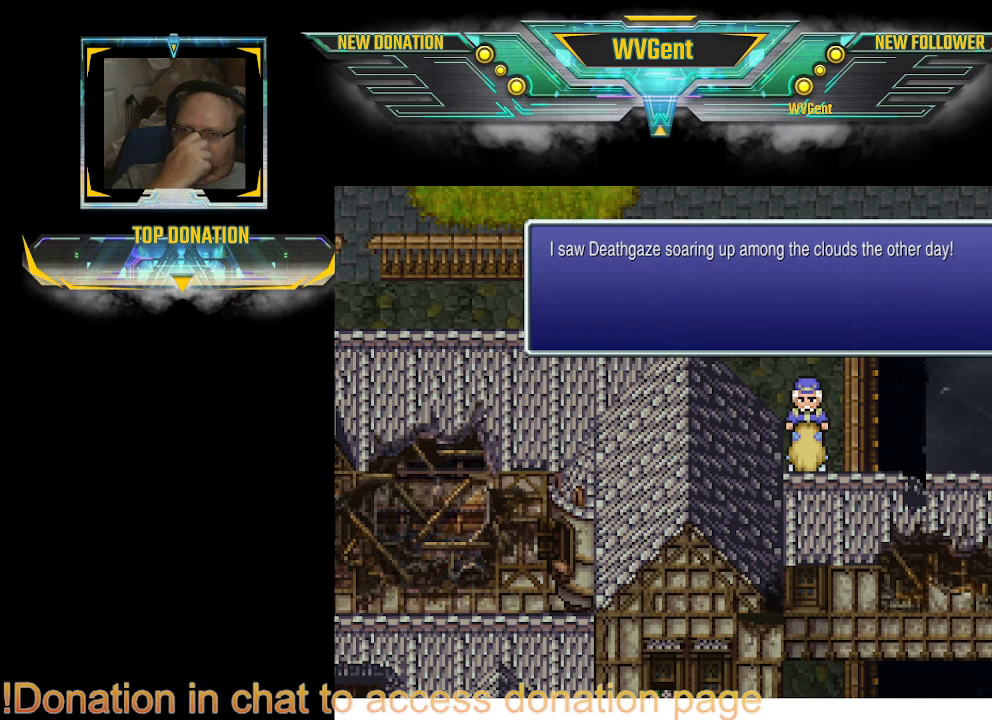
{"buttons": [], "left_stick": "center", "right_stick": "center", "events": []}
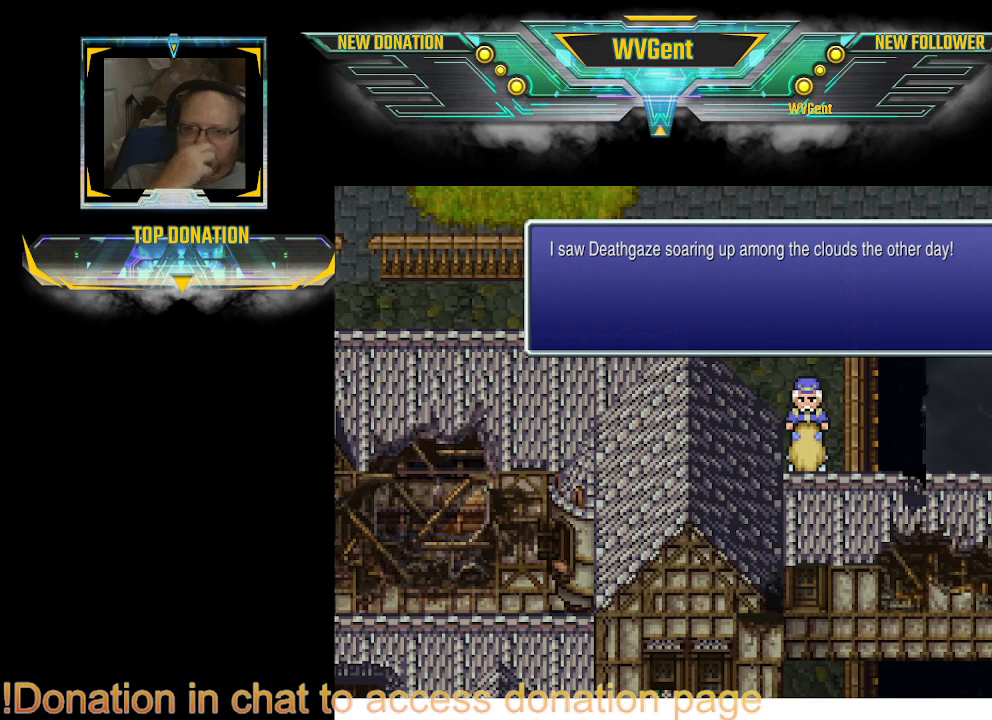
{"buttons": [], "left_stick": "center", "right_stick": "center", "events": []}
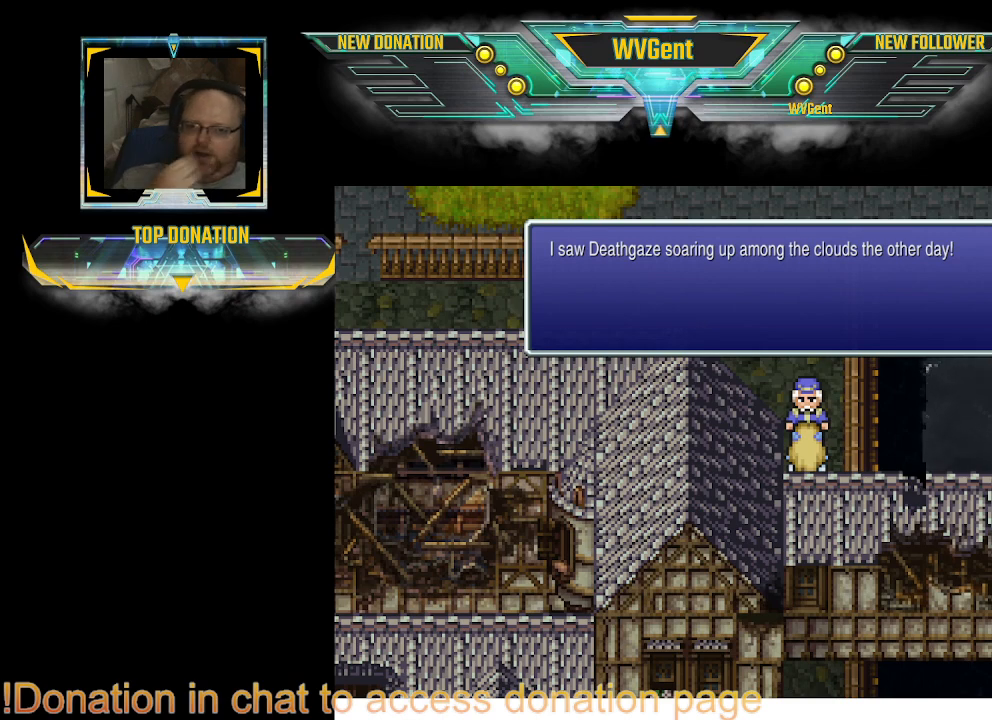
{"buttons": [], "left_stick": "center", "right_stick": "center", "events": [[333, "CROSS", "down"], [467, "CROSS", "up"]]}